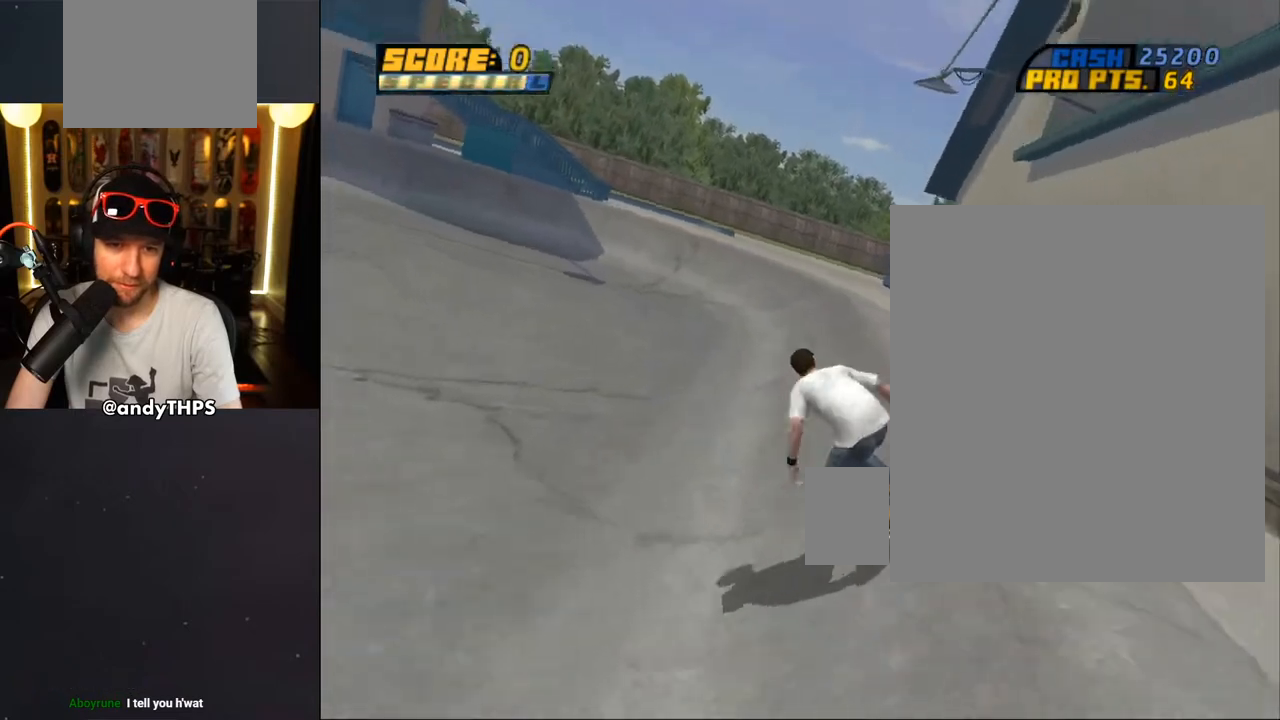
Gameplay with a controller (PlayStation layout); each line is a JSON object with the inputs held at the frame after it (dt_ms = milliseconds from this image to that frame). "events" lists button and stick changes between this image and that frame as [ms after this image, input, new state], when the widget could be followed in between.
{"dt_ms": 500, "buttons": ["CROSS"], "left_stick": "center", "right_stick": "center", "events": [[67, "CROSS", "down"], [133, "CROSS", "up"], [200, "CROSS", "down"], [267, "CROSS", "up"], [350, "CROSS", "down"], [400, "CROSS", "up"], [467, "CROSS", "down"]]}
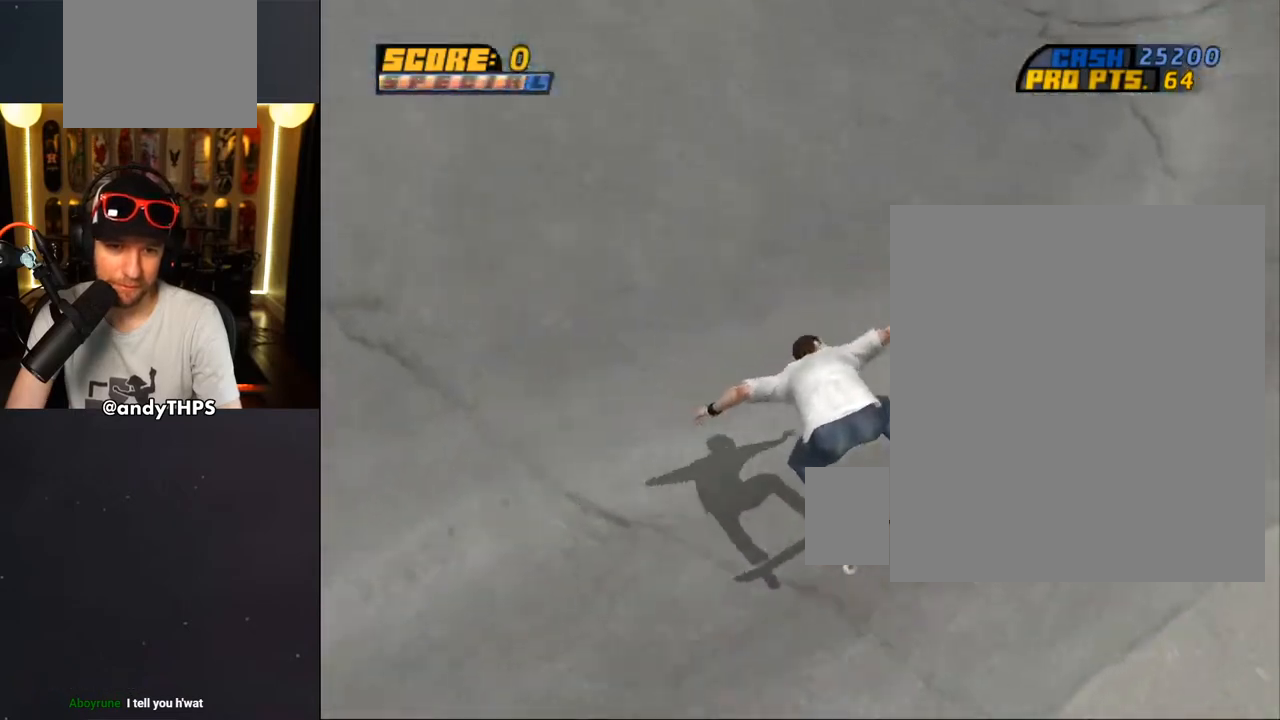
{"dt_ms": 500, "buttons": [], "left_stick": "center", "right_stick": "center", "events": [[50, "CROSS", "up"], [117, "CROSS", "down"], [183, "CROSS", "up"], [233, "CROSS", "down"], [300, "DPAD_LEFT", "down"], [317, "CROSS", "up"], [317, "DPAD_UP", "down"], [383, "CROSS", "down"], [383, "DPAD_UP", "up"], [483, "CROSS", "up"], [483, "DPAD_LEFT", "up"]]}
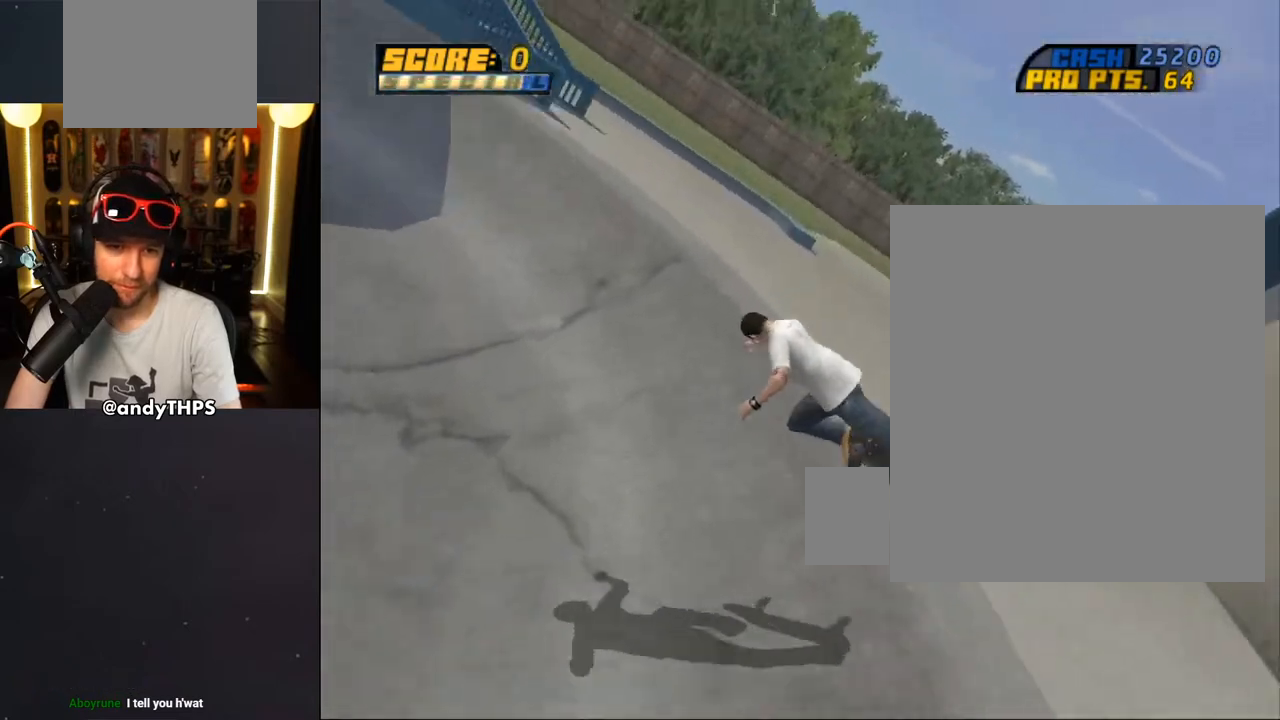
{"dt_ms": 500, "buttons": ["CROSS", "DPAD_LEFT"], "left_stick": "center", "right_stick": "center", "events": [[17, "CROSS", "down"], [100, "CROSS", "up"], [150, "DPAD_LEFT", "down"], [167, "CROSS", "down"], [167, "DPAD_UP", "down"], [217, "DPAD_UP", "up"], [250, "CROSS", "up"], [250, "DPAD_LEFT", "up"], [317, "CROSS", "down"], [400, "CROSS", "up"], [417, "DPAD_LEFT", "down"], [467, "CROSS", "down"]]}
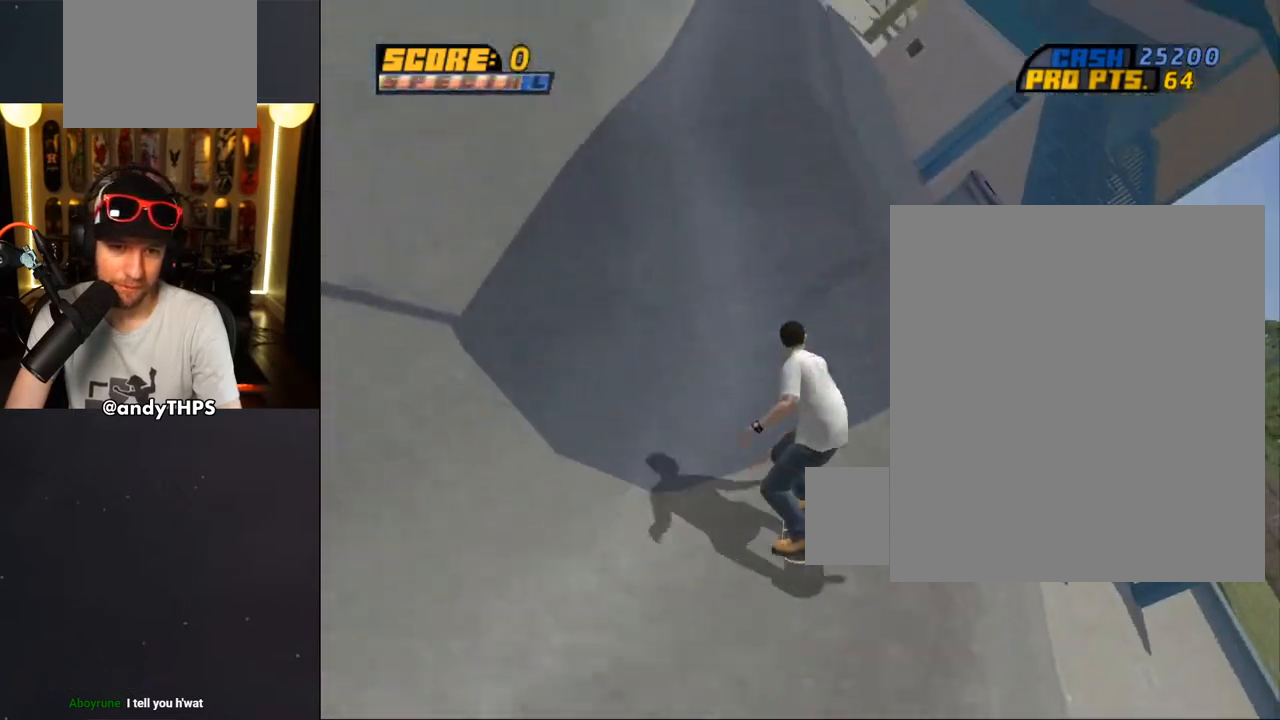
{"dt_ms": 500, "buttons": ["DPAD_UP", "DPAD_LEFT"], "left_stick": "center", "right_stick": "center", "events": [[33, "CROSS", "up"], [117, "CROSS", "down"], [183, "CROSS", "up"], [250, "CROSS", "down"], [317, "CROSS", "up"], [400, "CROSS", "down"], [467, "DPAD_UP", "down"], [483, "CROSS", "up"]]}
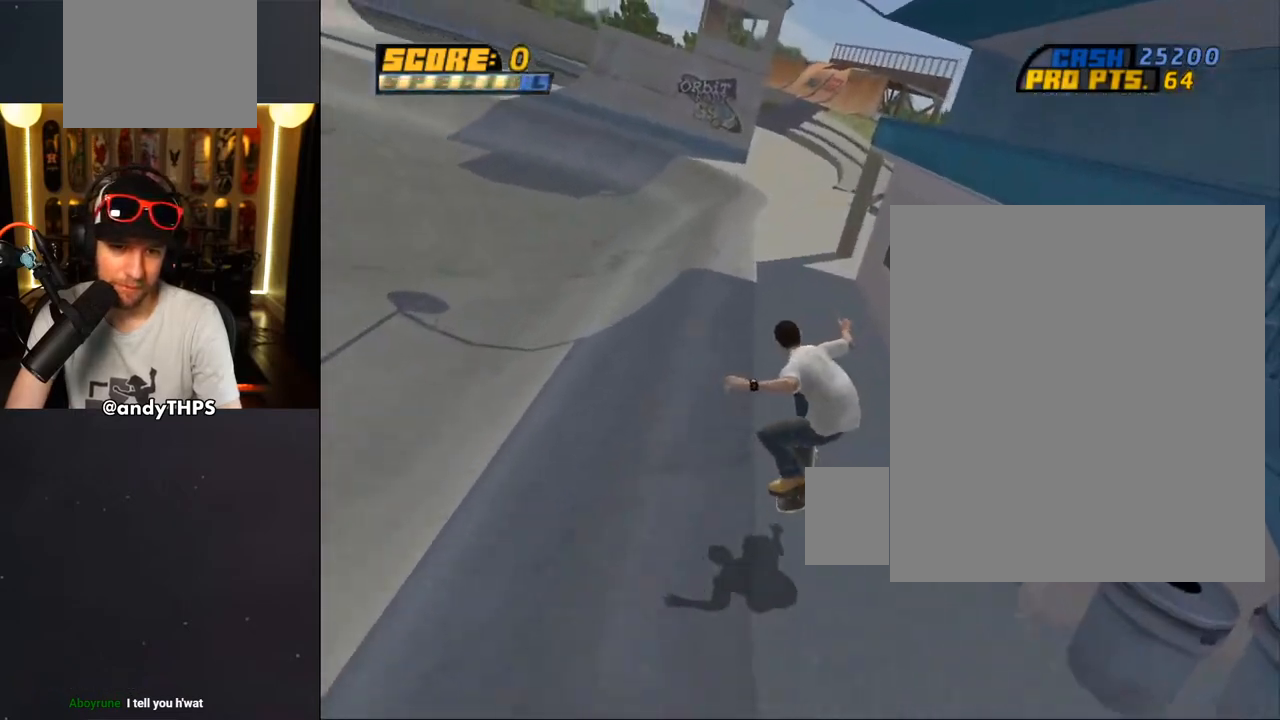
{"dt_ms": 500, "buttons": ["CROSS"], "left_stick": "center", "right_stick": "center", "events": [[17, "DPAD_UP", "up"], [33, "DPAD_LEFT", "up"], [50, "CROSS", "down"], [133, "CROSS", "up"], [167, "DPAD_LEFT", "down"], [200, "CROSS", "down"], [267, "DPAD_UP", "down"], [300, "DPAD_UP", "up"], [350, "DPAD_LEFT", "up"]]}
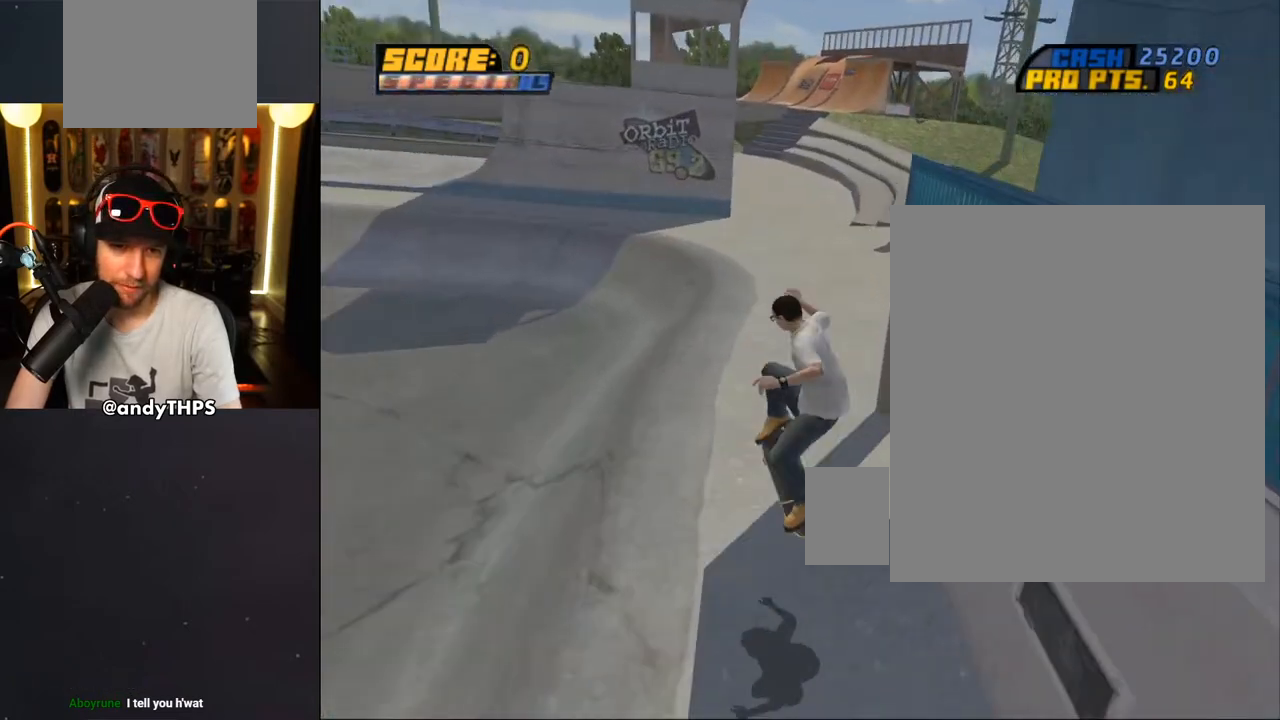
{"dt_ms": 500, "buttons": ["CROSS", "DPAD_DOWN", "DPAD_LEFT"], "left_stick": "center", "right_stick": "center", "events": [[67, "R1", "down"], [167, "R1", "up"], [217, "DPAD_LEFT", "down"], [283, "DPAD_DOWN", "down"]]}
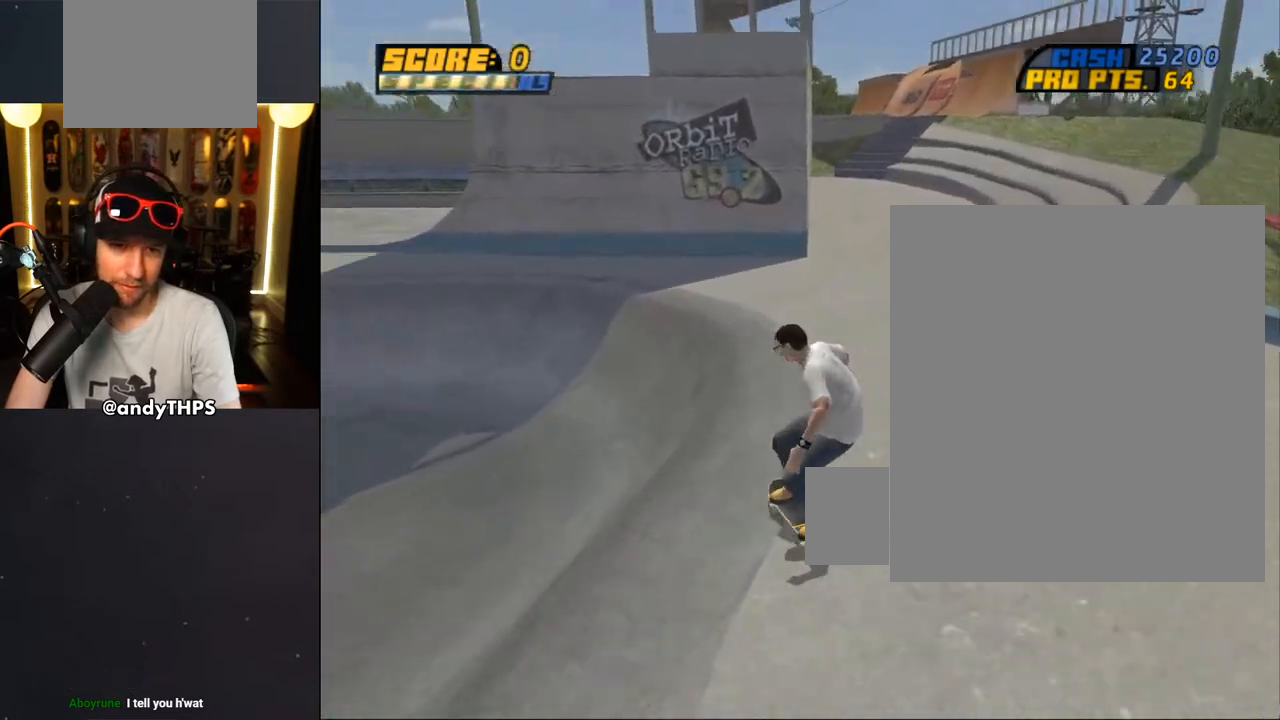
{"dt_ms": 500, "buttons": ["CROSS", "DPAD_DOWN", "DPAD_LEFT"], "left_stick": "center", "right_stick": "center", "events": []}
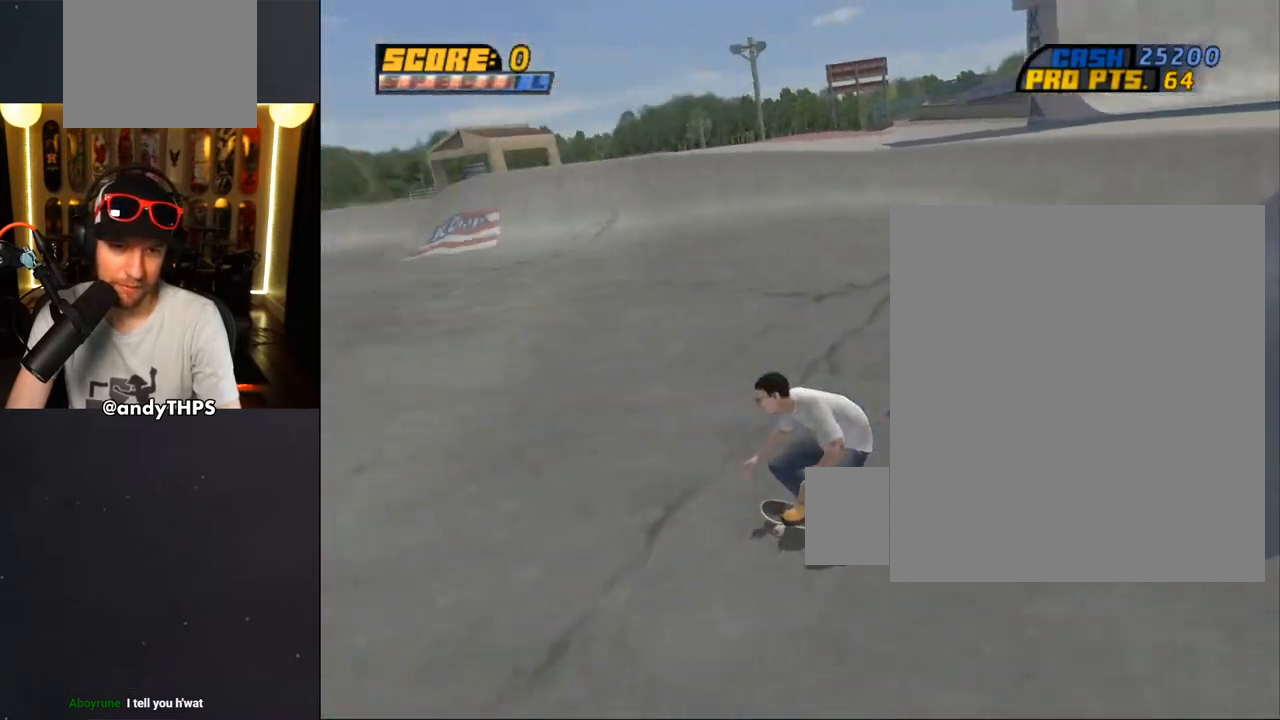
{"dt_ms": 500, "buttons": ["CROSS"], "left_stick": "center", "right_stick": "center", "events": [[33, "DPAD_DOWN", "up"], [100, "DPAD_LEFT", "up"]]}
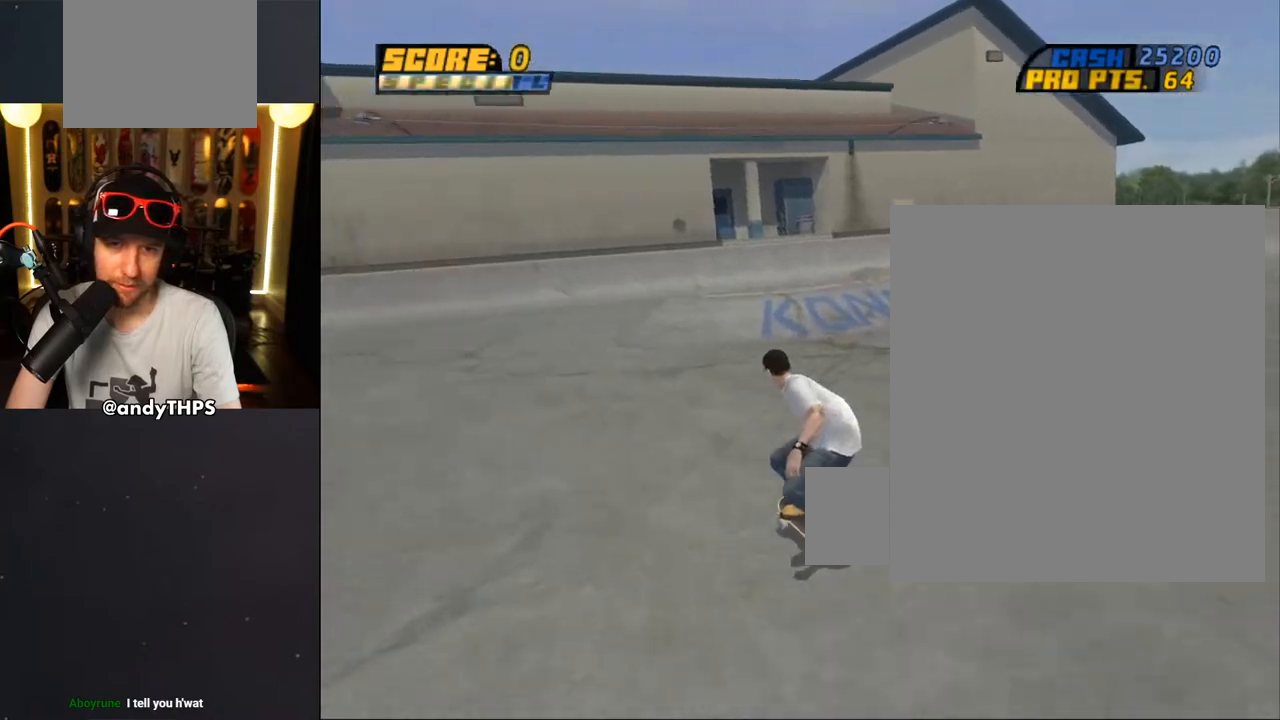
{"dt_ms": 500, "buttons": ["CROSS"], "left_stick": "center", "right_stick": "center", "events": [[183, "DPAD_LEFT", "down"], [233, "DPAD_UP", "down"], [317, "DPAD_UP", "up"], [450, "DPAD_LEFT", "up"]]}
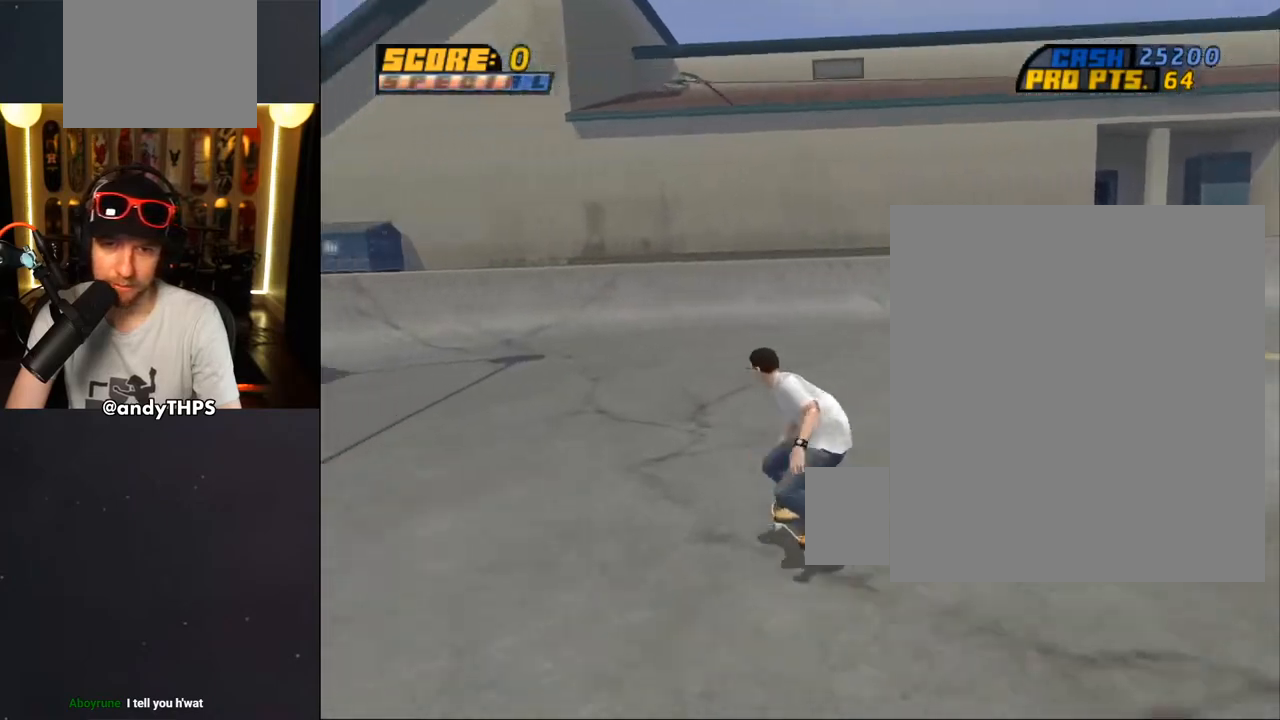
{"dt_ms": 500, "buttons": ["CROSS"], "left_stick": "center", "right_stick": "center", "events": [[133, "DPAD_RIGHT", "down"], [217, "DPAD_DOWN", "down"], [267, "DPAD_DOWN", "up"], [333, "DPAD_RIGHT", "up"]]}
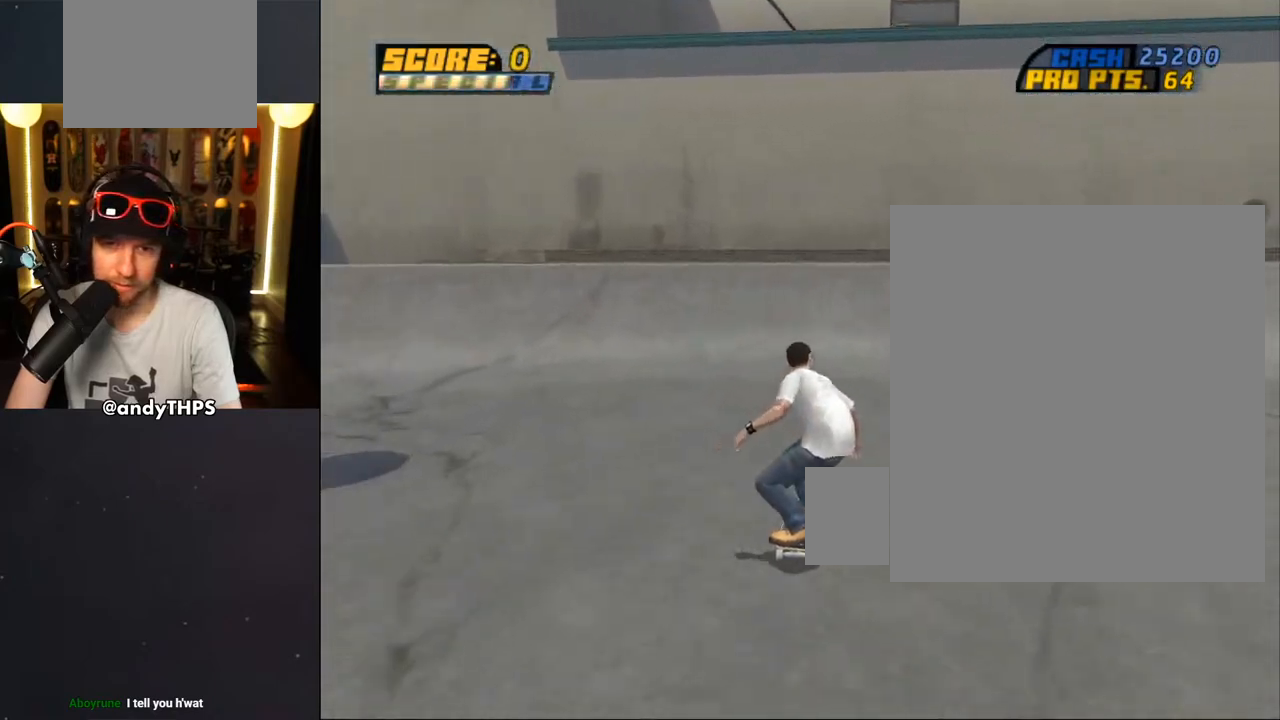
{"dt_ms": 500, "buttons": ["CROSS"], "left_stick": "center", "right_stick": "center", "events": [[50, "DPAD_UP", "down"], [150, "DPAD_UP", "up"], [217, "DPAD_UP", "down"], [283, "DPAD_UP", "up"], [350, "DPAD_RIGHT", "down"], [467, "DPAD_RIGHT", "up"]]}
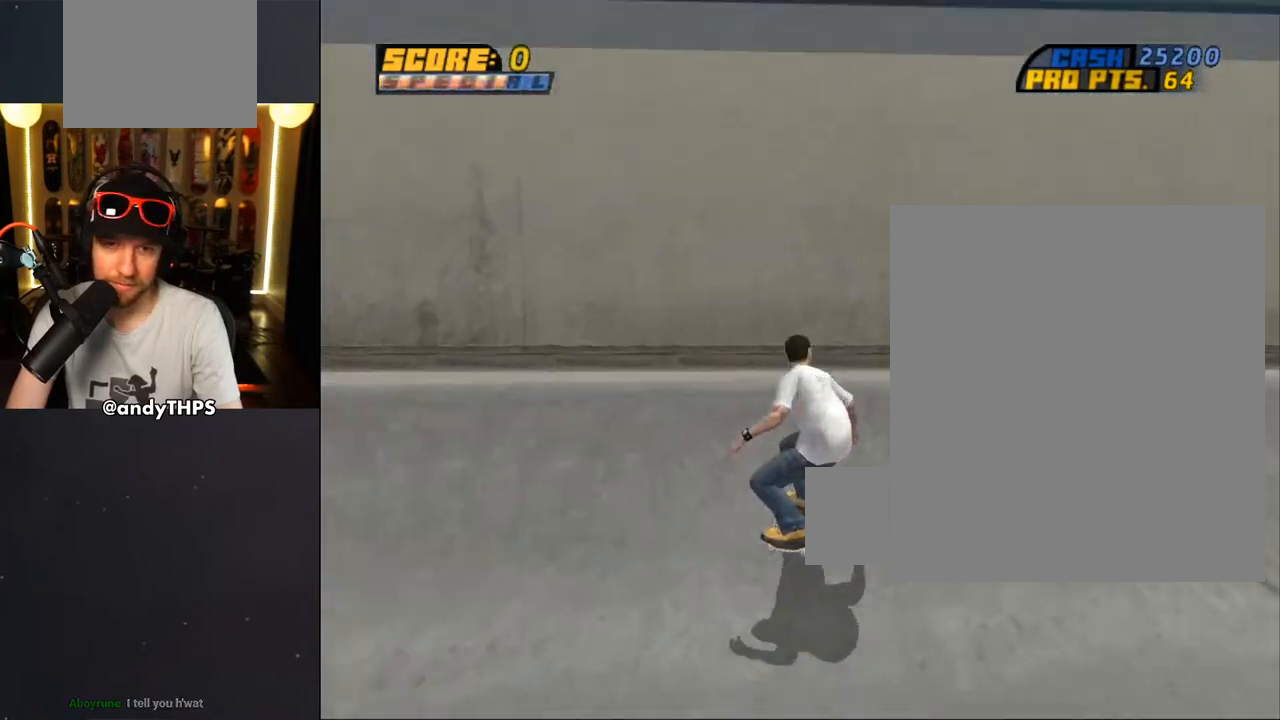
{"dt_ms": 500, "buttons": [], "left_stick": "center", "right_stick": "center", "events": [[17, "DPAD_UP", "down"], [50, "CROSS", "up"], [67, "DPAD_UP", "up"], [133, "DPAD_RIGHT", "down"], [200, "CIRCLE", "down"], [283, "CIRCLE", "up"], [283, "DPAD_RIGHT", "up"], [350, "CIRCLE", "down"], [450, "CIRCLE", "up"]]}
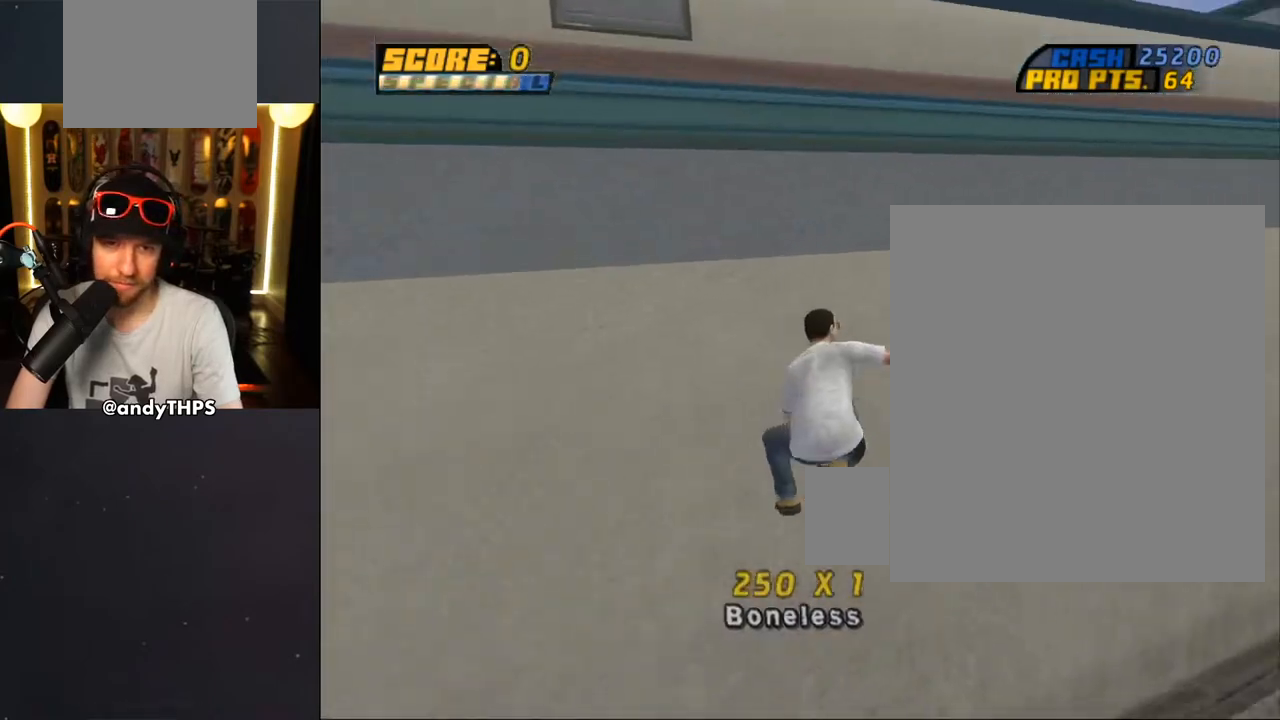
{"dt_ms": 500, "buttons": ["CROSS"], "left_stick": "center", "right_stick": "center", "events": [[167, "CROSS", "down"], [167, "R1", "down"], [317, "R1", "up"]]}
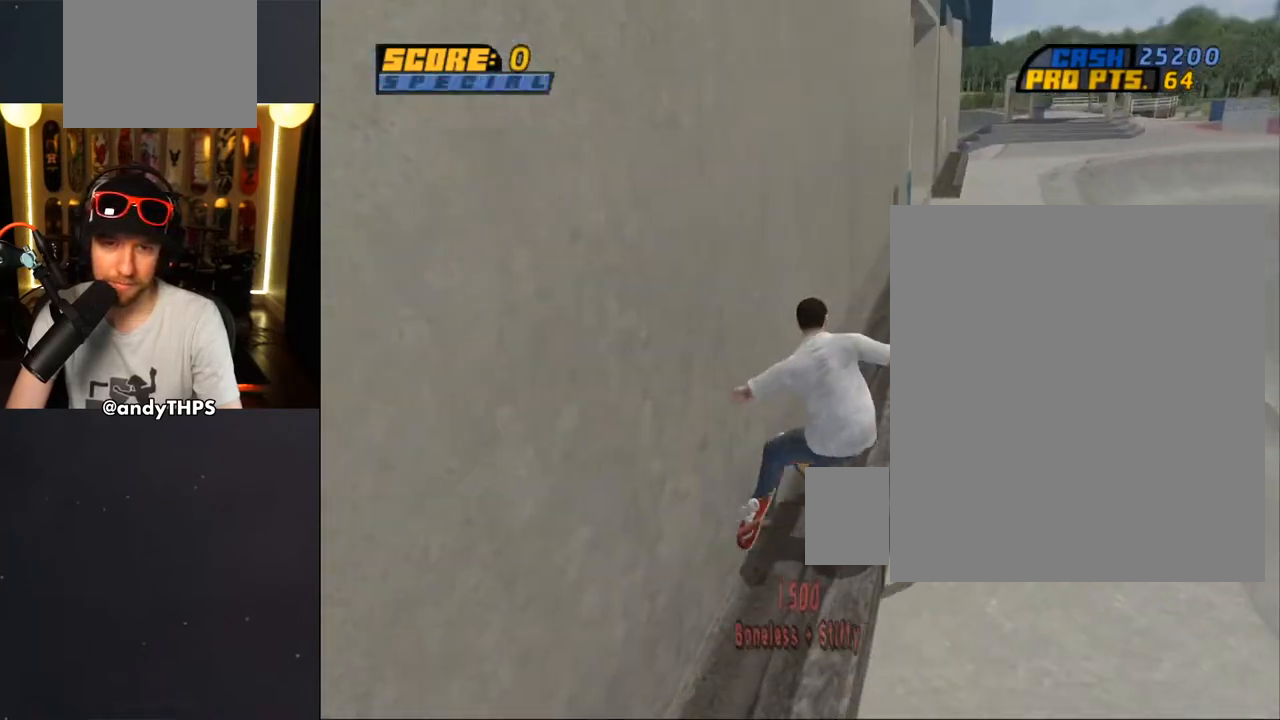
{"dt_ms": 500, "buttons": ["DPAD_RIGHT"], "left_stick": "center", "right_stick": "left", "events": [[33, "DPAD_RIGHT", "down"], [150, "DPAD_RIGHT", "up"], [300, "CROSS", "up"], [450, "right_stick", "left"], [483, "DPAD_RIGHT", "down"]]}
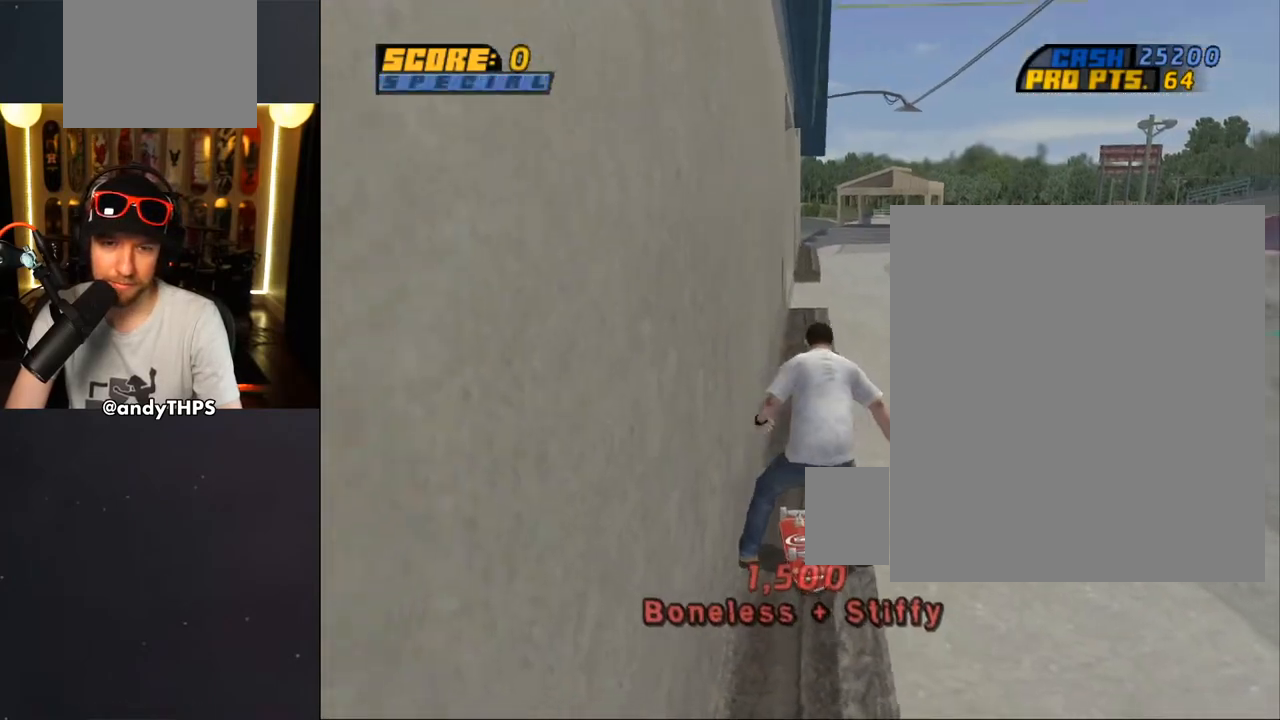
{"dt_ms": 500, "buttons": ["DPAD_RIGHT"], "left_stick": "center", "right_stick": "down-left", "events": [[300, "right_stick", "down-left"]]}
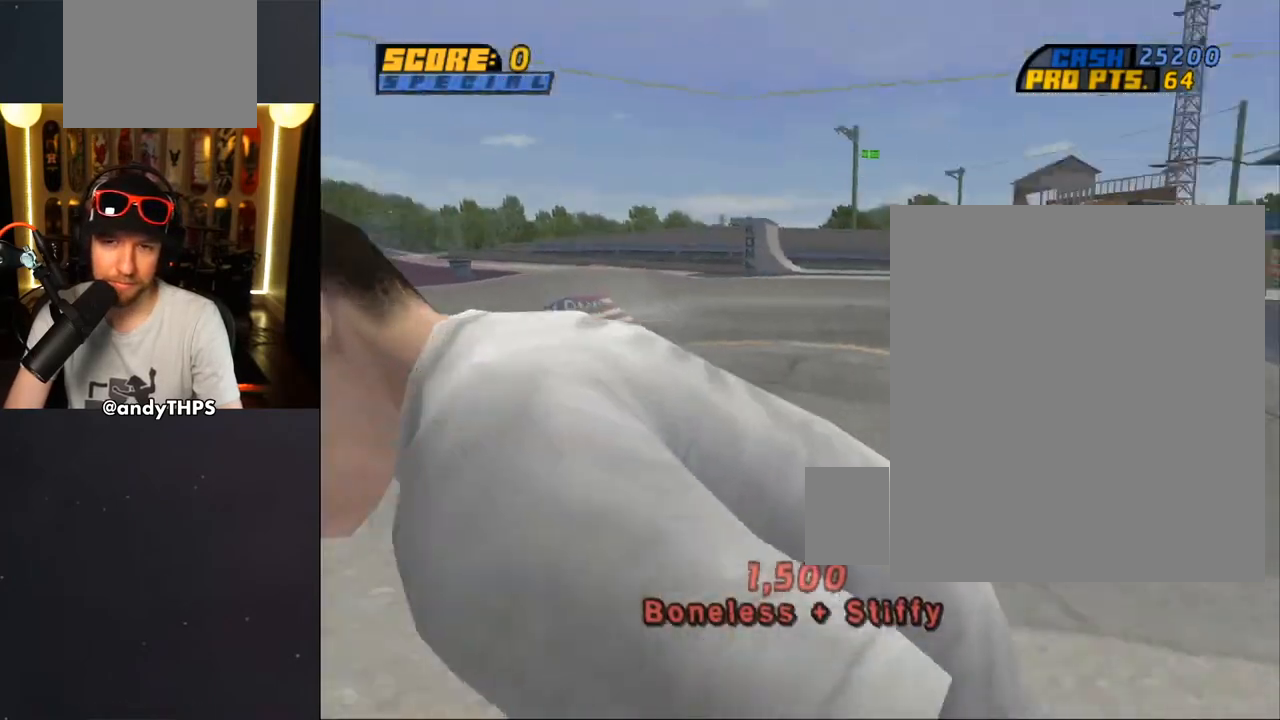
{"dt_ms": 500, "buttons": ["DPAD_RIGHT"], "left_stick": "center", "right_stick": "center", "events": [[300, "right_stick", "left"], [450, "right_stick", "center"]]}
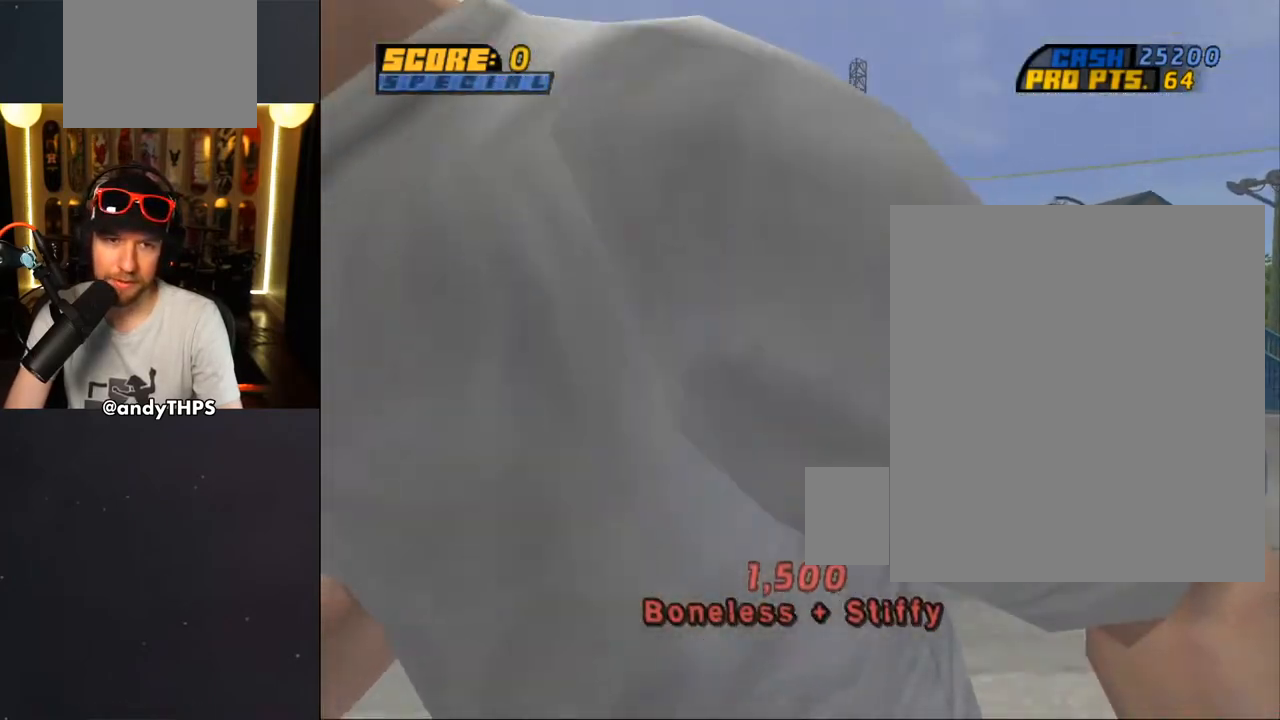
{"dt_ms": 500, "buttons": ["DPAD_RIGHT"], "left_stick": "center", "right_stick": "center", "events": []}
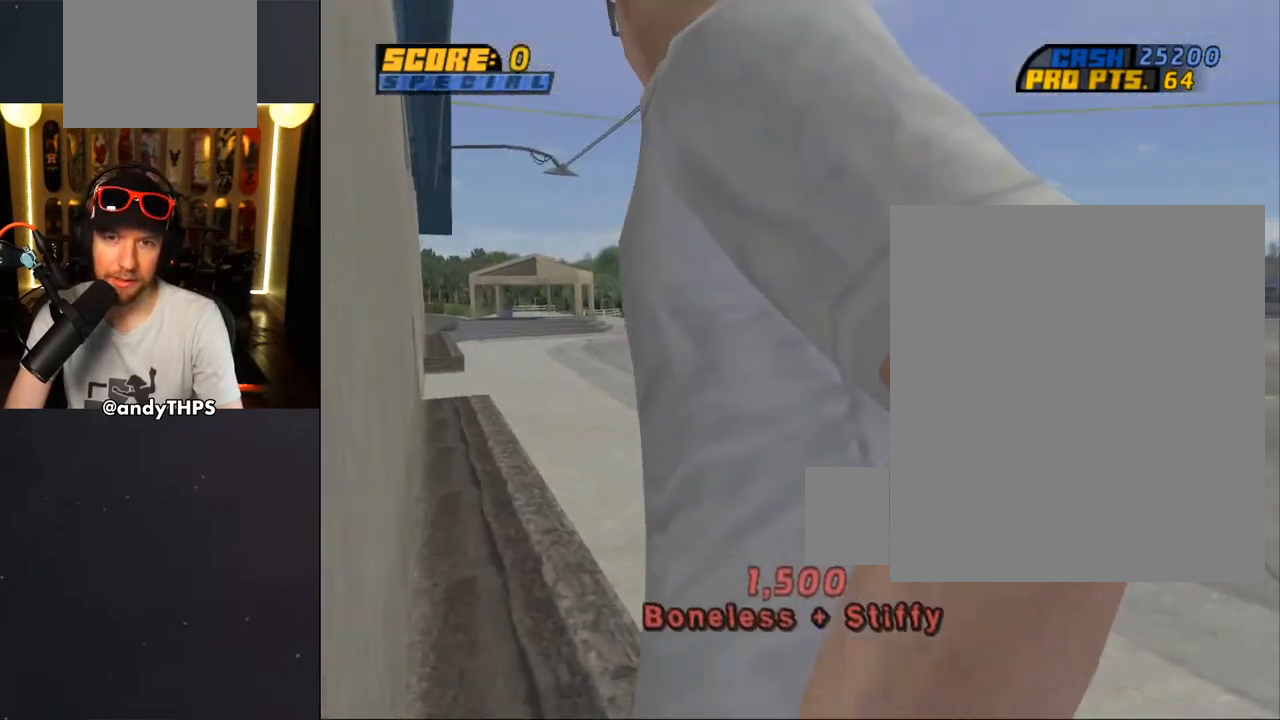
{"dt_ms": 500, "buttons": ["DPAD_DOWN"], "left_stick": "center", "right_stick": "center", "events": [[383, "DPAD_RIGHT", "up"], [450, "DPAD_DOWN", "down"]]}
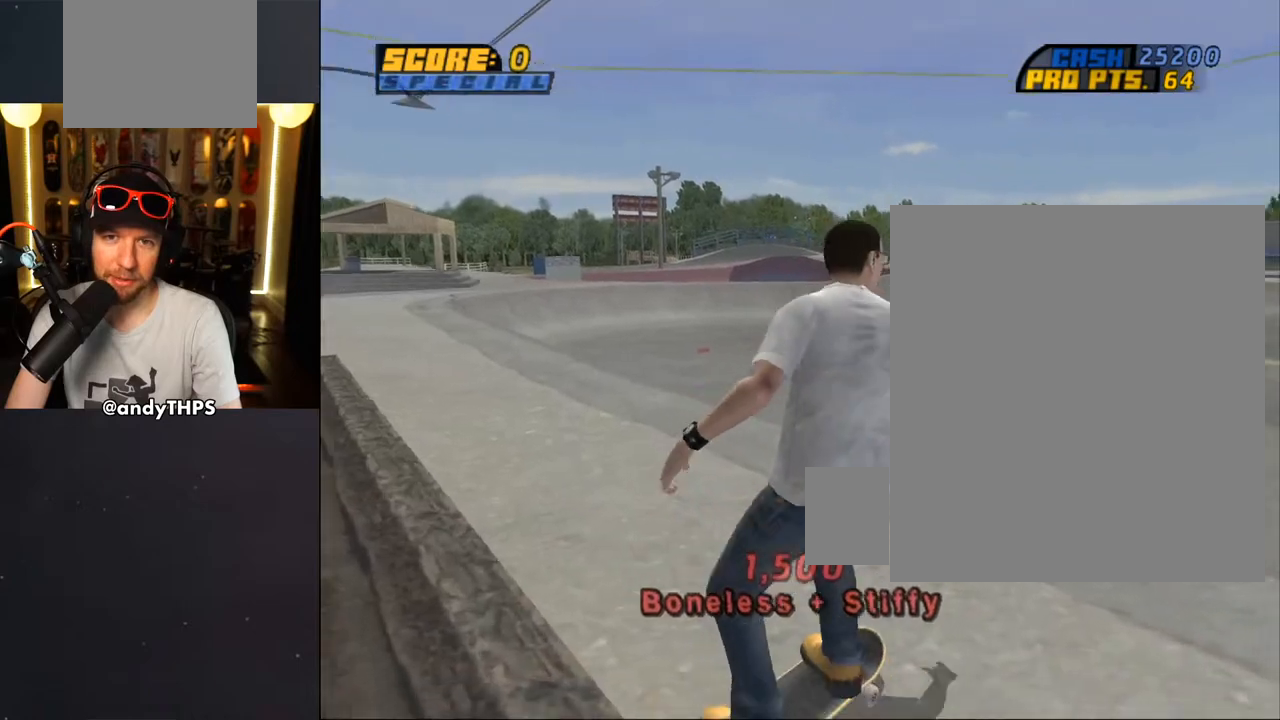
{"dt_ms": 500, "buttons": ["DPAD_DOWN"], "left_stick": "center", "right_stick": "center", "events": []}
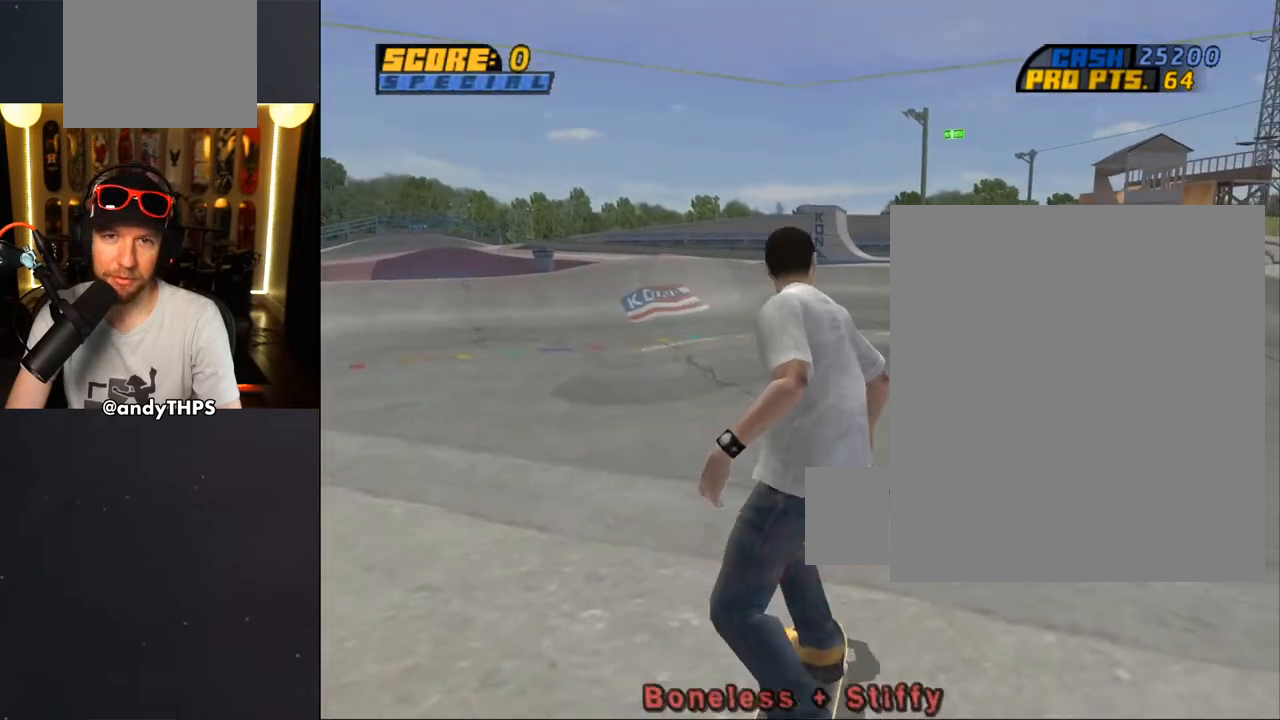
{"dt_ms": 1000, "buttons": ["DPAD_DOWN", "DPAD_LEFT"], "left_stick": "center", "right_stick": "center"}
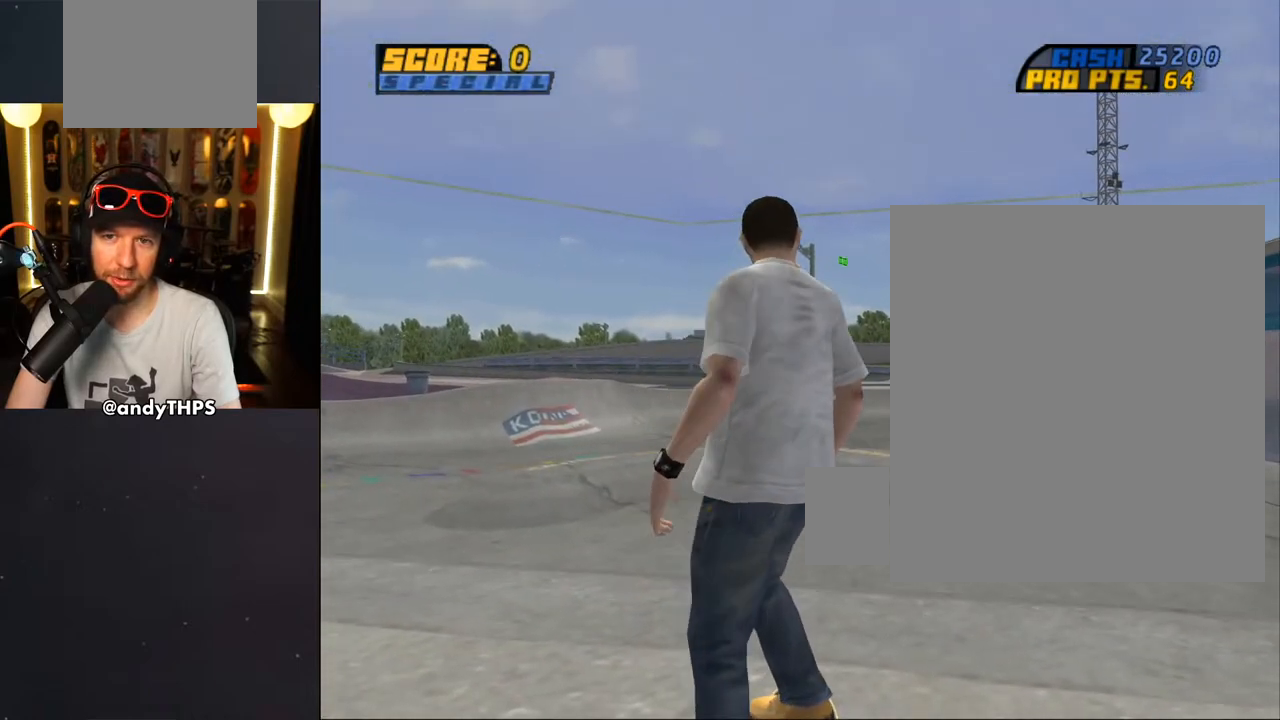
{"dt_ms": 500, "buttons": ["DPAD_DOWN"], "left_stick": "center", "right_stick": "center", "events": [[367, "DPAD_LEFT", "up"]]}
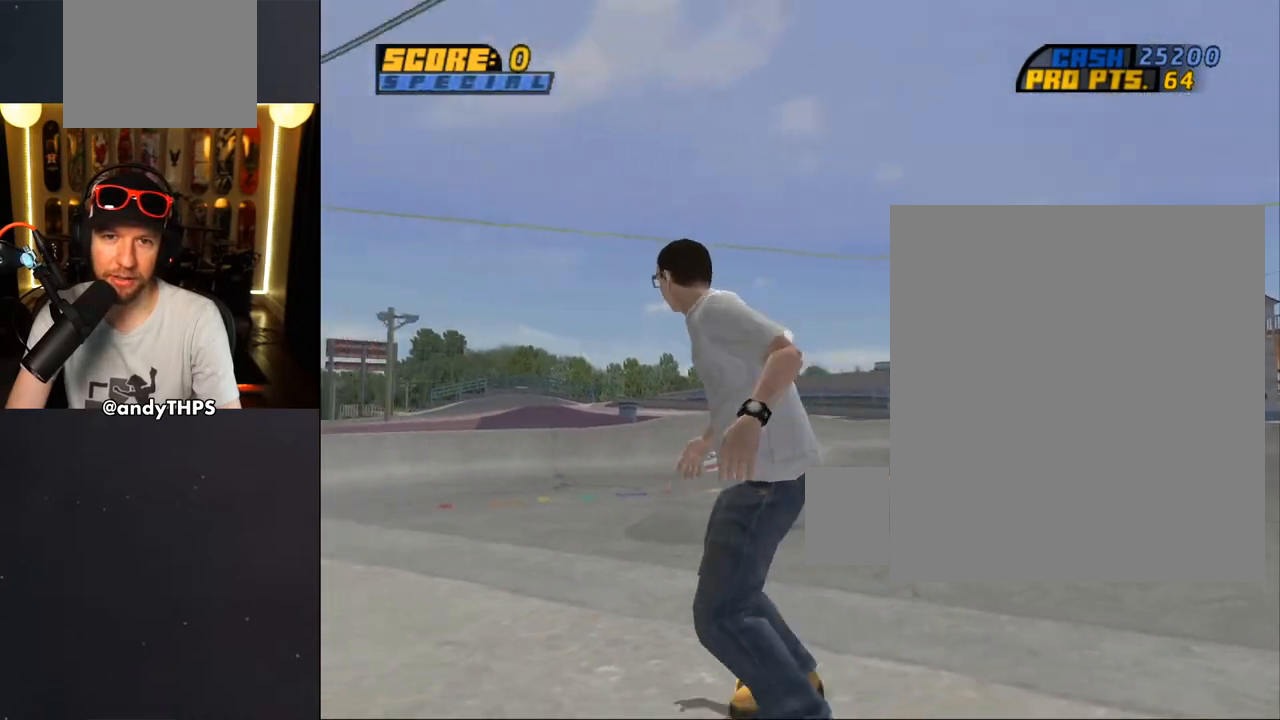
{"dt_ms": 500, "buttons": ["DPAD_DOWN"], "left_stick": "center", "right_stick": "center", "events": [[217, "DPAD_LEFT", "down"], [367, "DPAD_LEFT", "up"]]}
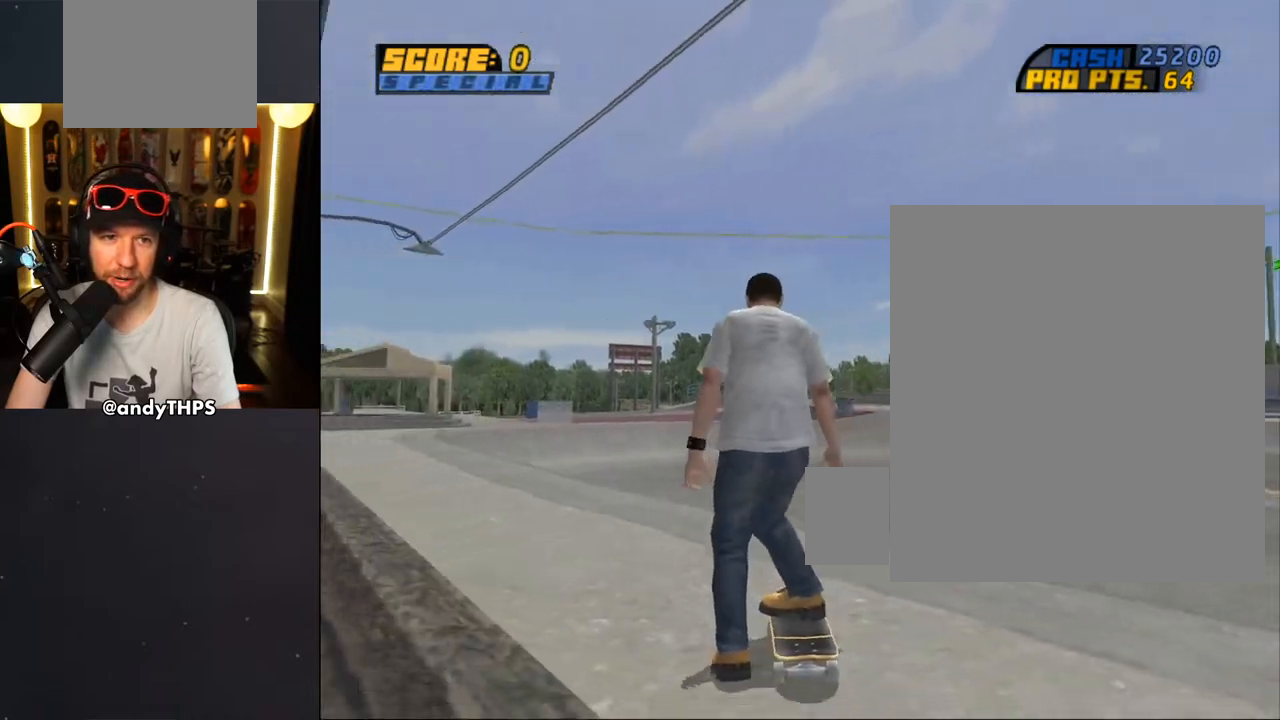
{"dt_ms": 500, "buttons": ["CROSS"], "left_stick": "center", "right_stick": "center", "events": [[417, "CROSS", "down"], [450, "DPAD_DOWN", "up"]]}
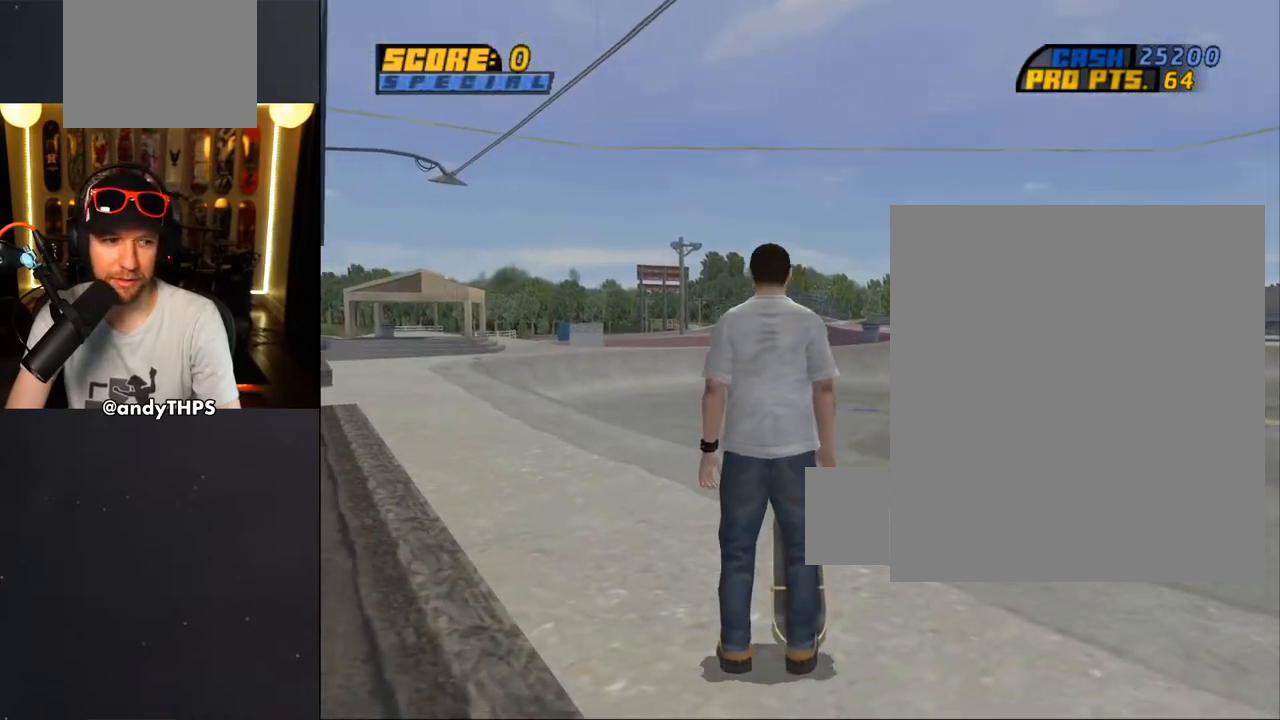
{"dt_ms": 500, "buttons": ["L1", "DPAD_UP", "DPAD_RIGHT"], "left_stick": "center", "right_stick": "center", "events": [[100, "DPAD_UP", "down"], [167, "DPAD_UP", "up"], [250, "DPAD_UP", "down"], [317, "DPAD_UP", "up"], [367, "DPAD_RIGHT", "down"], [367, "DPAD_UP", "down"], [383, "CROSS", "up"], [383, "SQUARE", "down"], [400, "L1", "down"], [500, "SQUARE", "up"]]}
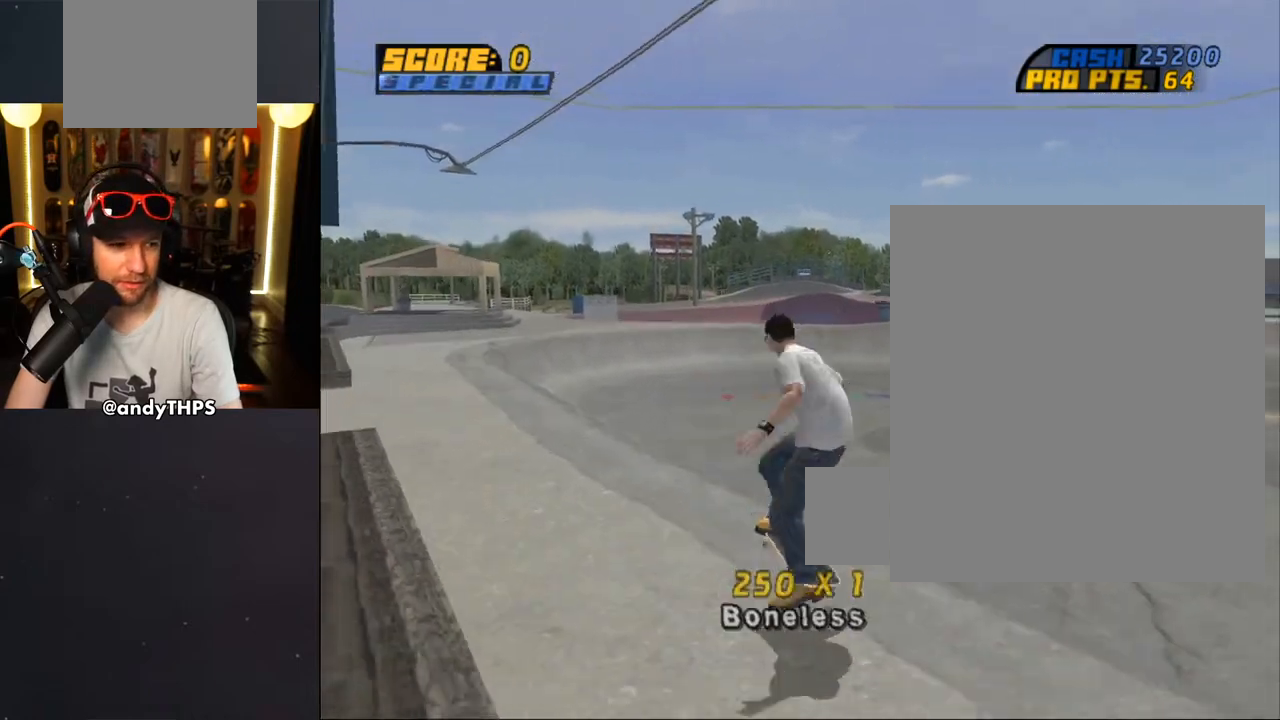
{"dt_ms": 500, "buttons": ["TRIANGLE", "DPAD_UP"], "left_stick": "center", "right_stick": "center", "events": [[33, "CROSS", "down"], [33, "SQUARE", "down"], [50, "CROSS", "up"], [167, "DPAD_RIGHT", "up"], [200, "SQUARE", "up"], [417, "DPAD_UP", "up"], [433, "L1", "up"], [433, "TRIANGLE", "down"], [467, "DPAD_UP", "down"]]}
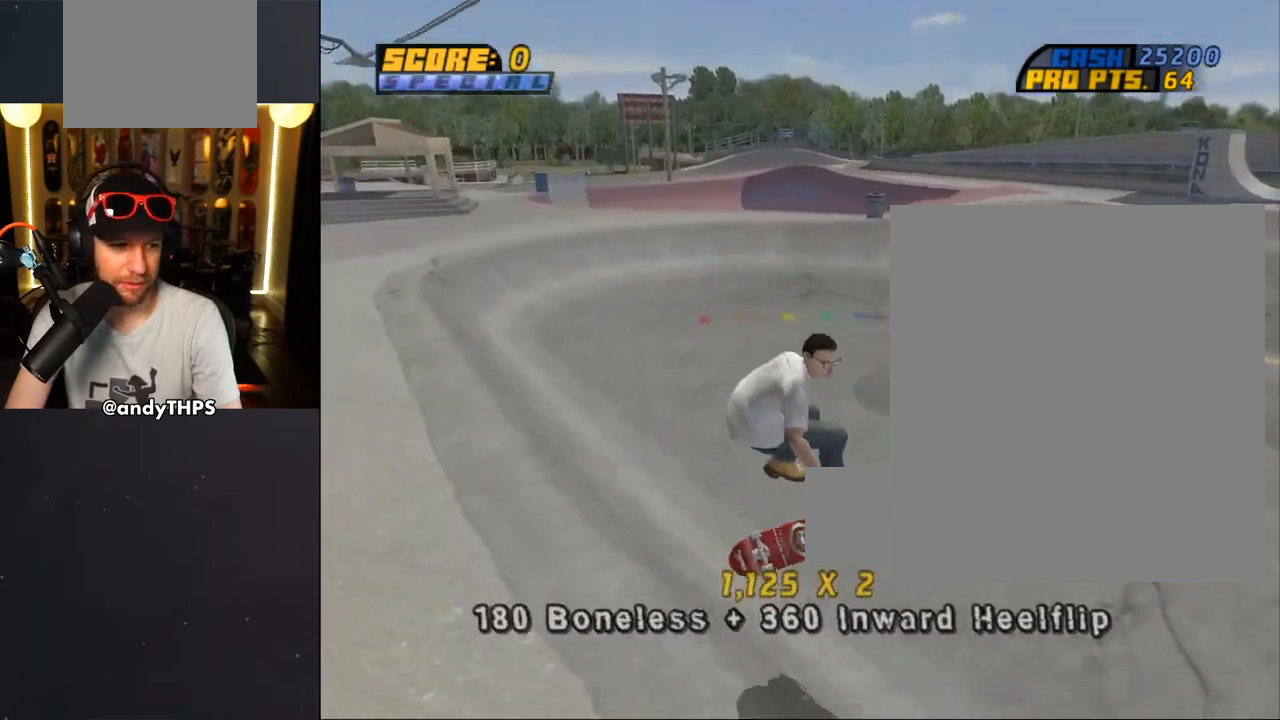
{"dt_ms": 500, "buttons": ["CROSS", "R2", "DPAD_DOWN", "DPAD_RIGHT"], "left_stick": "center", "right_stick": "center", "events": [[183, "DPAD_UP", "up"], [267, "TRIANGLE", "up"], [317, "CROSS", "down"], [333, "DPAD_DOWN", "down"], [333, "DPAD_RIGHT", "down"], [433, "R2", "down"]]}
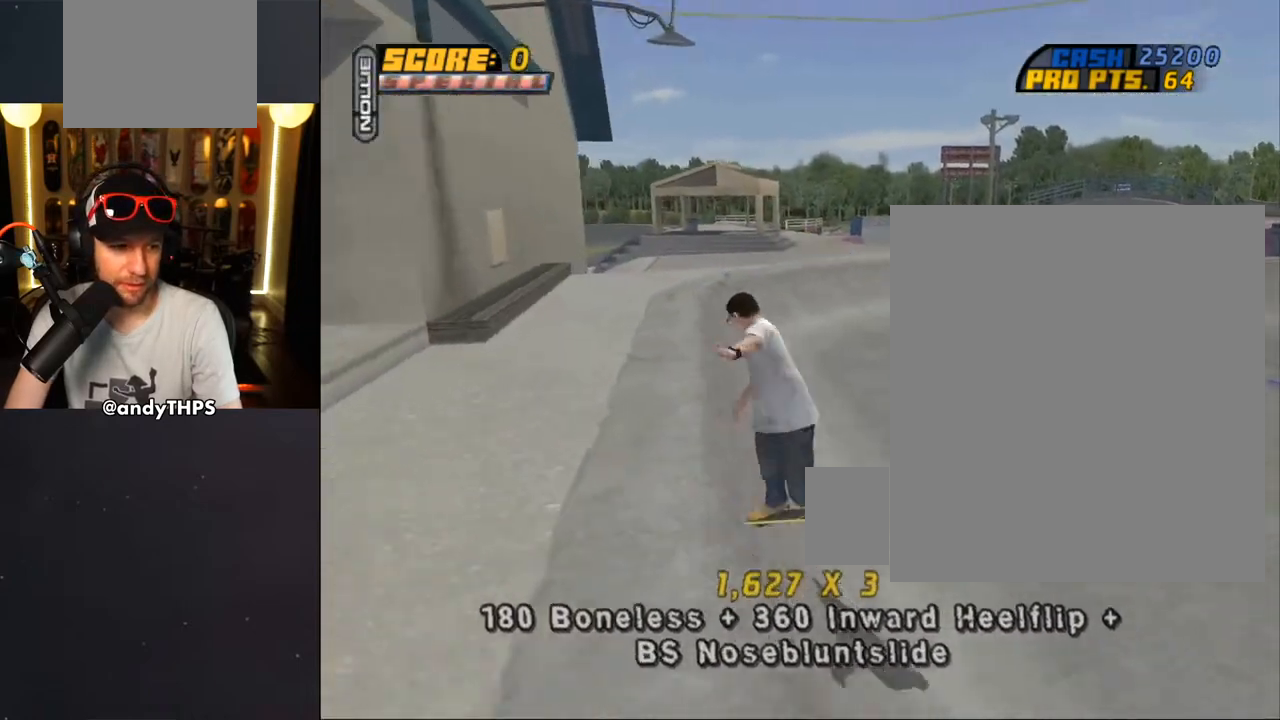
{"dt_ms": 500, "buttons": ["CROSS"], "left_stick": "center", "right_stick": "center", "events": [[33, "R2", "up"], [83, "R2", "down"], [217, "R2", "up"], [400, "DPAD_DOWN", "up"], [400, "DPAD_RIGHT", "up"]]}
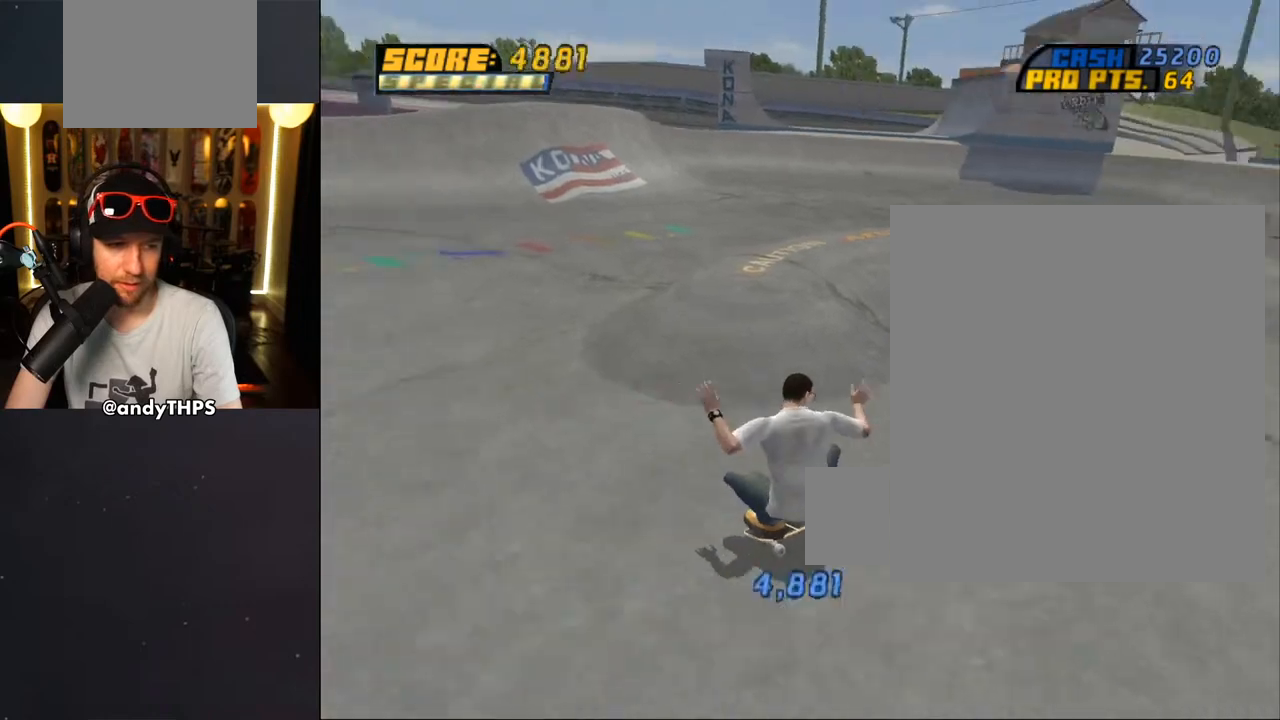
{"dt_ms": 500, "buttons": ["CROSS"], "left_stick": "center", "right_stick": "center", "events": [[33, "DPAD_LEFT", "down"], [117, "DPAD_DOWN", "down"], [233, "DPAD_DOWN", "up"], [300, "DPAD_LEFT", "up"], [417, "DPAD_UP", "down"], [483, "DPAD_UP", "up"]]}